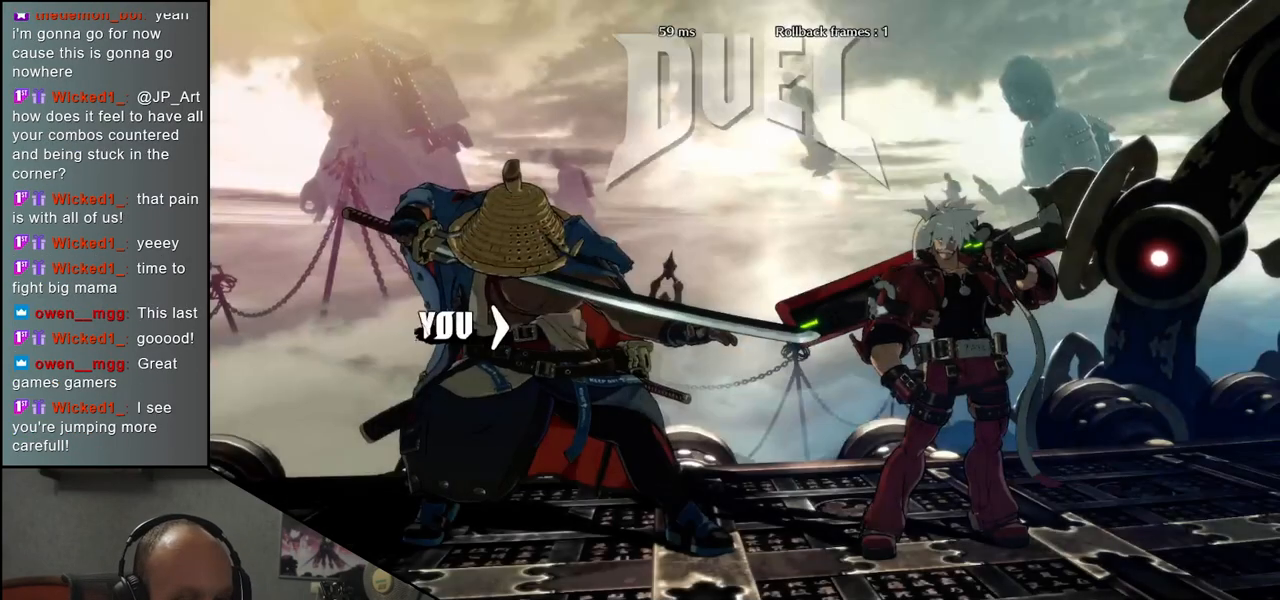
Gameplay with a controller (arcade stick); each line is a JSON object with the inputs held at the frame after it. "events" lists button and stick changes between this image and that frame as [ms after this image, input, new state], when the widget could be followed in between. Not read: L3 R3 other_buttons.
{"buttons": [], "left_stick": "right", "events": [[67, "left_stick", "right"], [383, "TRIANGLE", "down"], [467, "TRIANGLE", "up"]]}
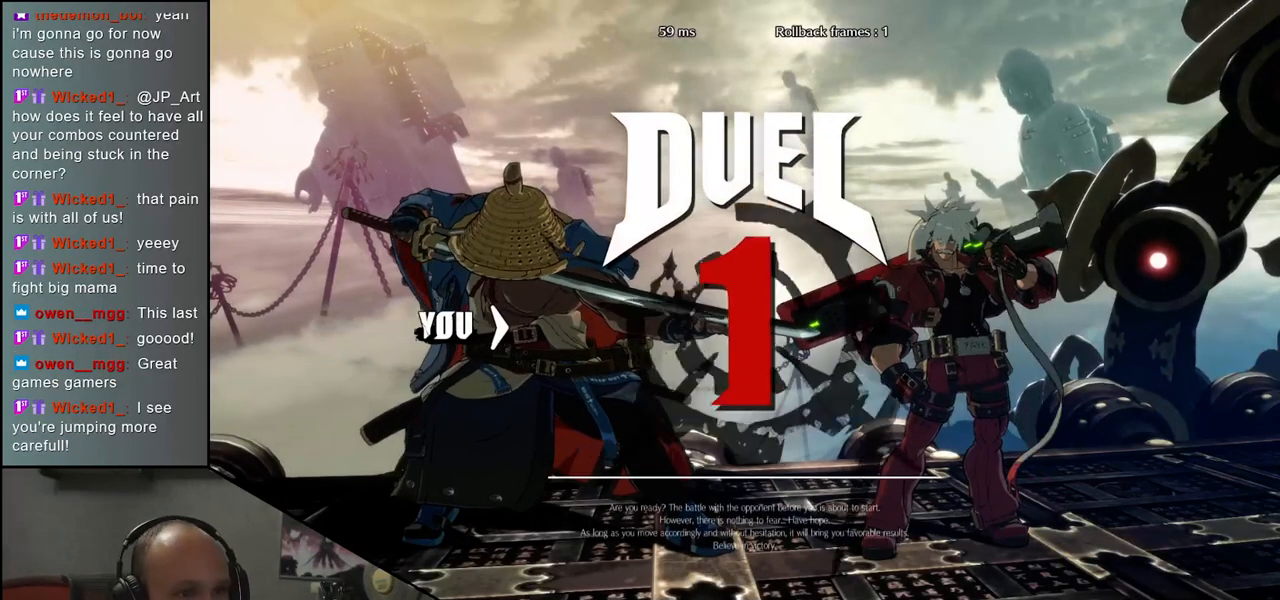
{"buttons": ["TRIANGLE"], "left_stick": "right", "events": [[83, "TRIANGLE", "down"], [150, "TRIANGLE", "up"], [250, "TRIANGLE", "down"], [333, "TRIANGLE", "up"], [433, "TRIANGLE", "down"]]}
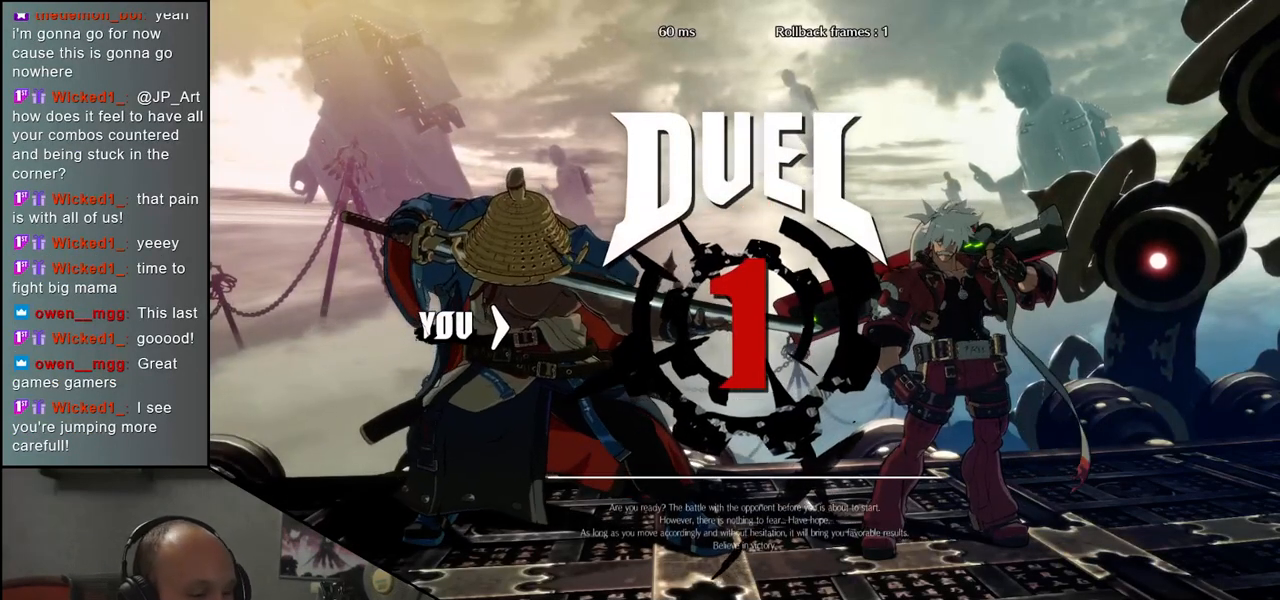
{"buttons": [], "left_stick": "right", "events": [[33, "TRIANGLE", "up"], [133, "TRIANGLE", "down"], [217, "TRIANGLE", "up"], [333, "TRIANGLE", "down"], [417, "TRIANGLE", "up"]]}
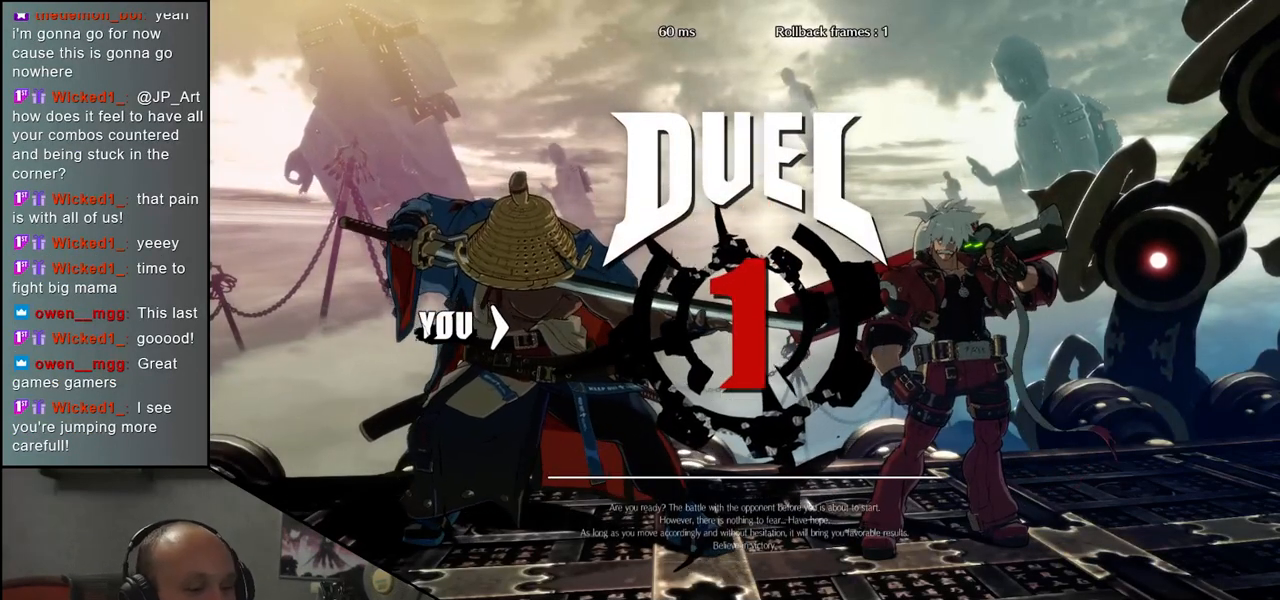
{"buttons": [], "left_stick": "right", "events": [[17, "TRIANGLE", "down"], [100, "TRIANGLE", "up"], [200, "TRIANGLE", "down"], [283, "TRIANGLE", "up"], [367, "TRIANGLE", "down"], [467, "TRIANGLE", "up"]]}
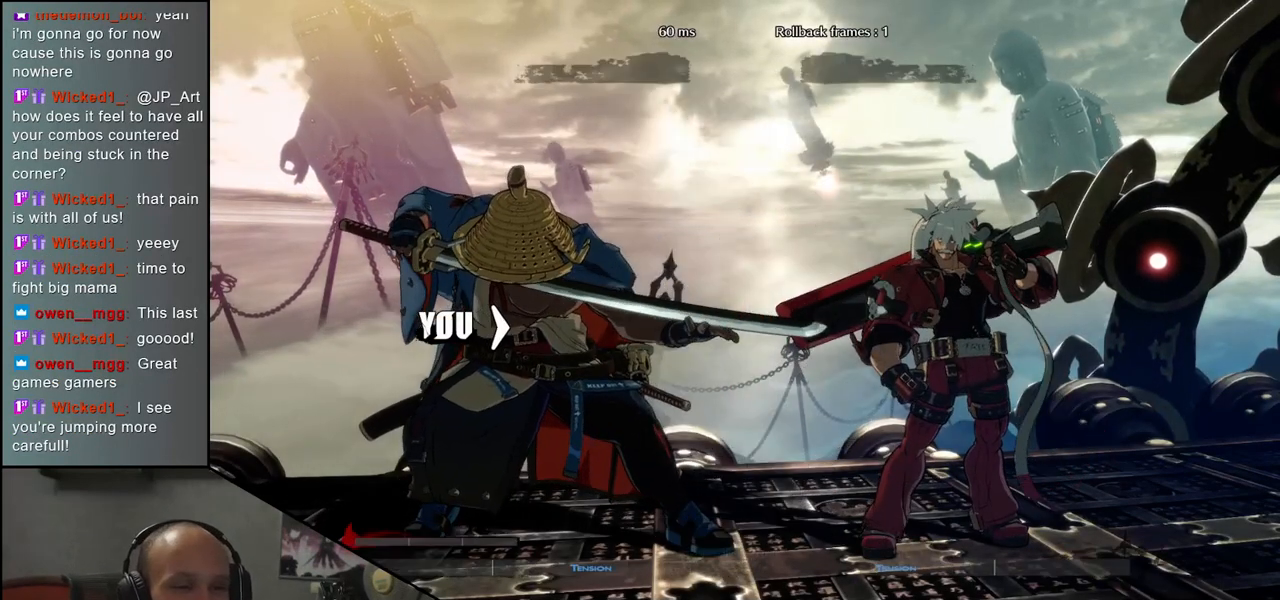
{"buttons": [], "left_stick": "right", "events": [[50, "TRIANGLE", "down"], [117, "TRIANGLE", "up"], [217, "TRIANGLE", "down"], [283, "TRIANGLE", "up"], [367, "TRIANGLE", "down"], [467, "TRIANGLE", "up"]]}
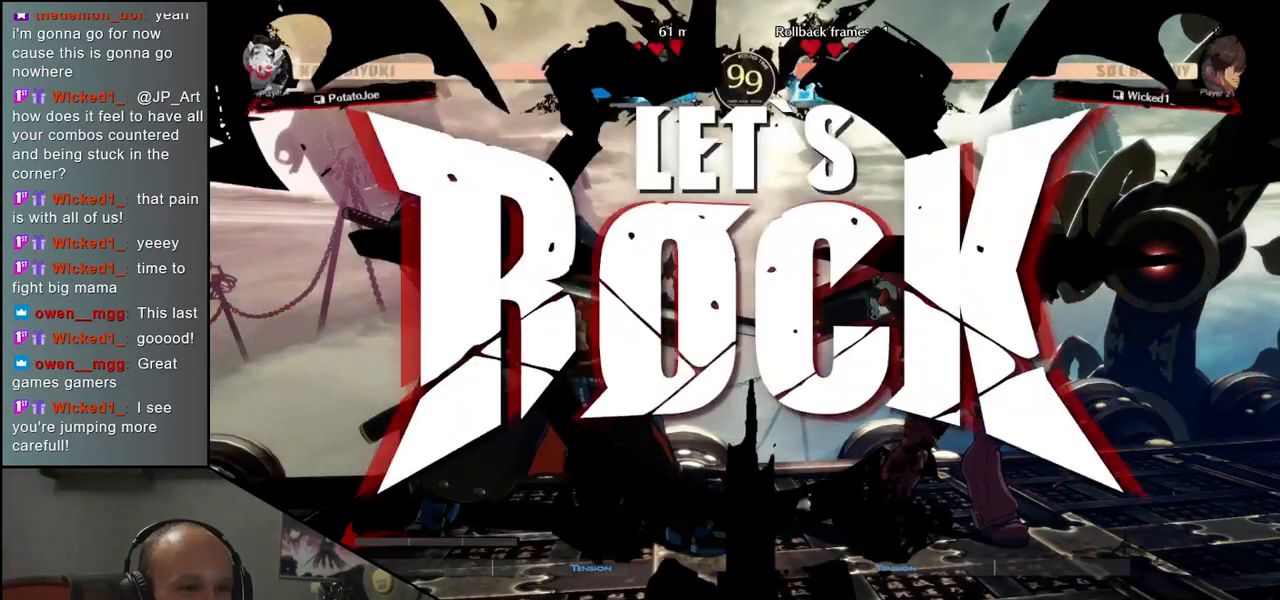
{"buttons": [], "left_stick": "right", "events": [[50, "TRIANGLE", "down"], [133, "TRIANGLE", "up"], [233, "TRIANGLE", "down"], [317, "TRIANGLE", "up"], [417, "TRIANGLE", "down"], [483, "TRIANGLE", "up"]]}
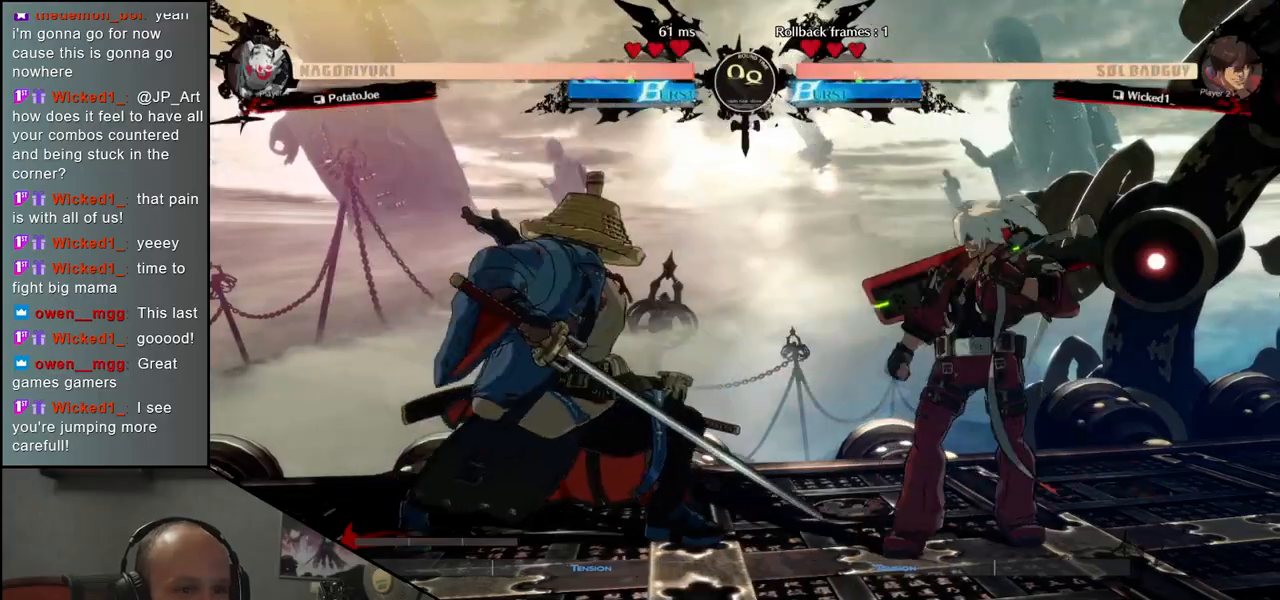
{"buttons": ["L1"], "left_stick": "left", "events": [[67, "TRIANGLE", "down"], [150, "TRIANGLE", "up"], [400, "left_stick", "down"], [467, "left_stick", "left"], [483, "L1", "down"]]}
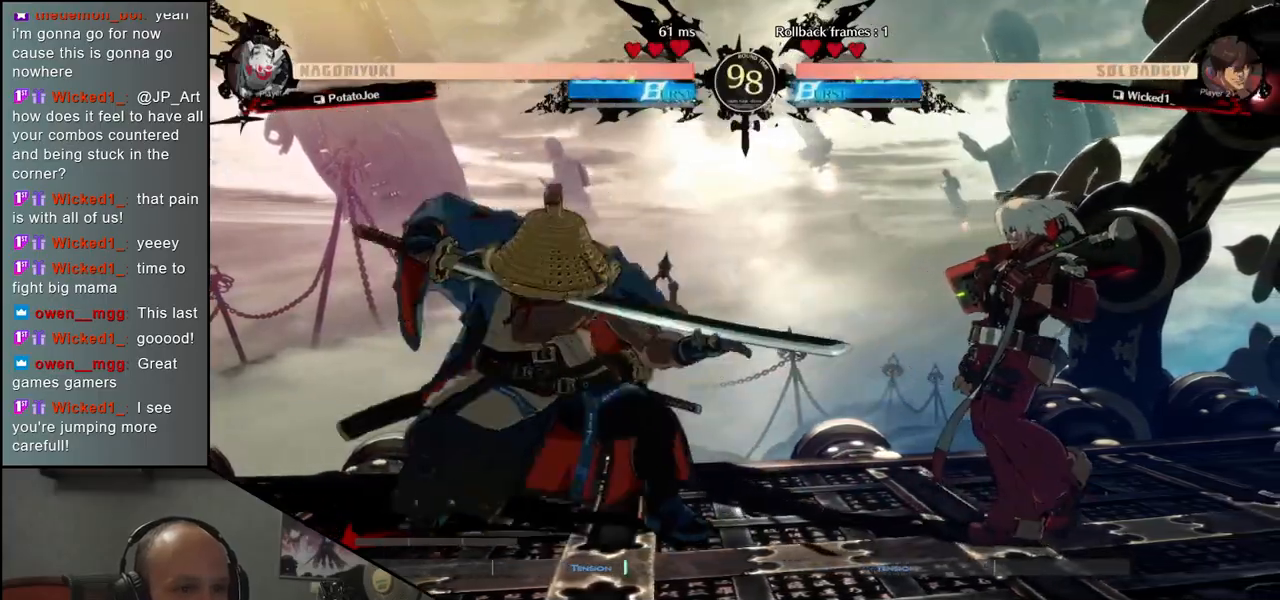
{"buttons": ["L1"], "left_stick": "down", "events": [[67, "L1", "up"], [100, "left_stick", "center"], [267, "left_stick", "left"], [383, "left_stick", "right"], [433, "L1", "down"], [450, "left_stick", "down"]]}
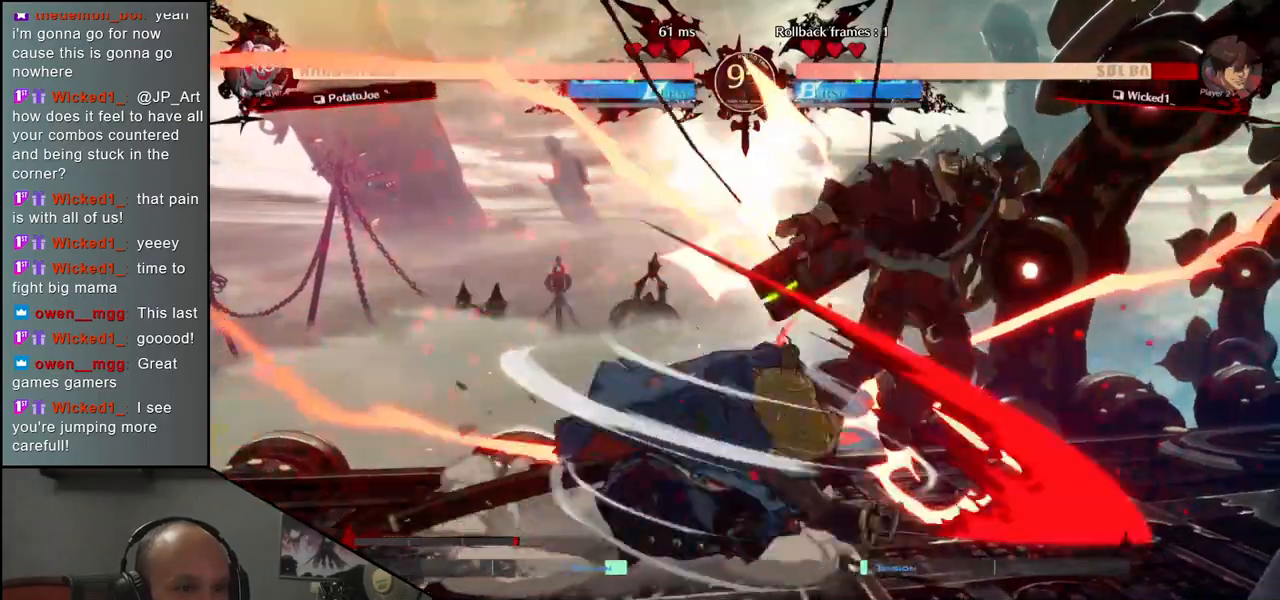
{"buttons": [], "left_stick": "center", "events": [[17, "L1", "up"], [33, "left_stick", "right"], [83, "L1", "down"], [150, "left_stick", "down"], [167, "L1", "up"], [217, "left_stick", "left"], [317, "left_stick", "down"], [367, "CROSS", "down"], [367, "left_stick", "right"], [450, "CROSS", "up"], [450, "left_stick", "center"]]}
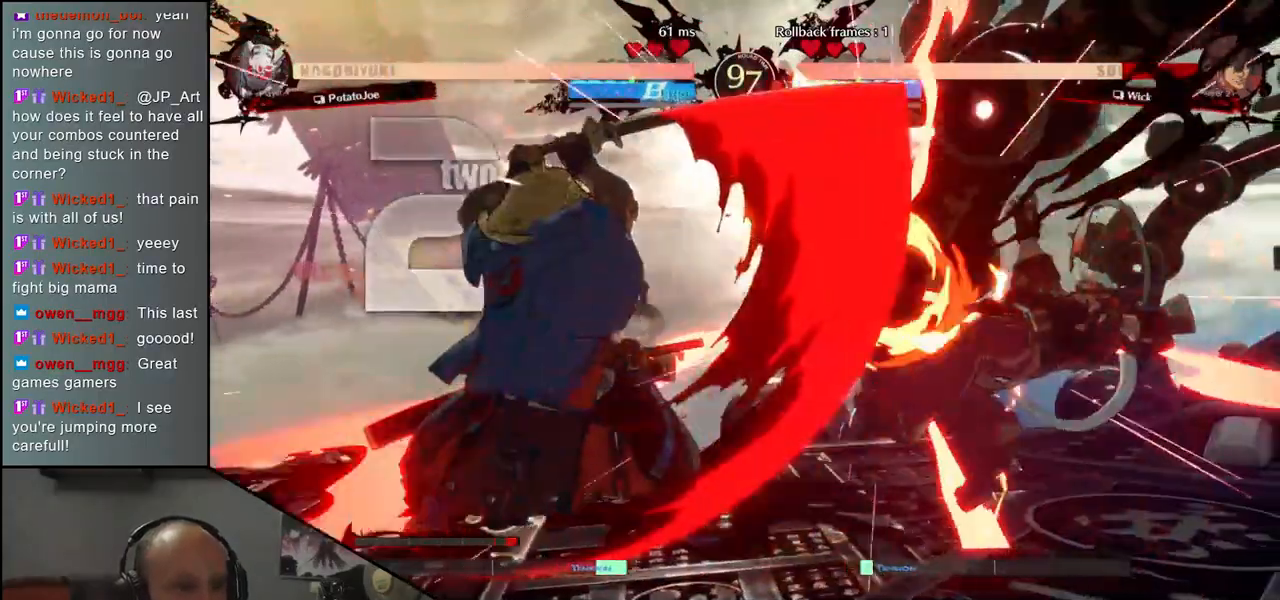
{"buttons": [], "left_stick": "center", "events": [[417, "R1", "down"], [483, "R1", "up"]]}
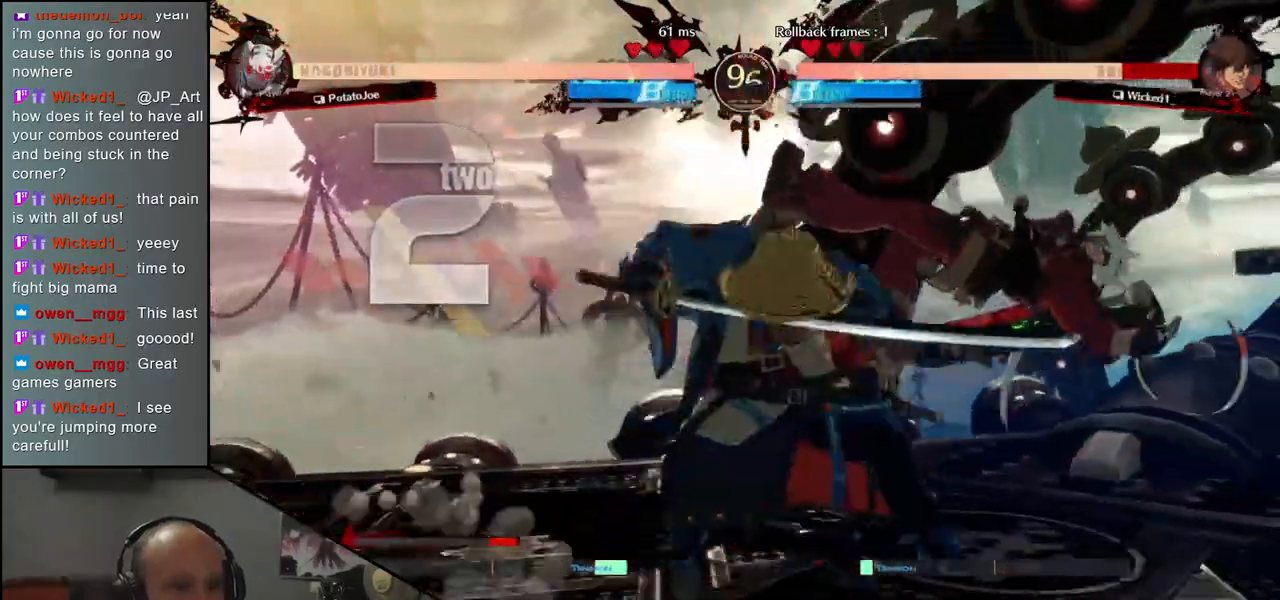
{"buttons": [], "left_stick": "center", "events": [[83, "R1", "down"], [150, "R1", "up"], [217, "R1", "down"], [317, "R1", "up"], [417, "R1", "down"], [450, "R1", "up"]]}
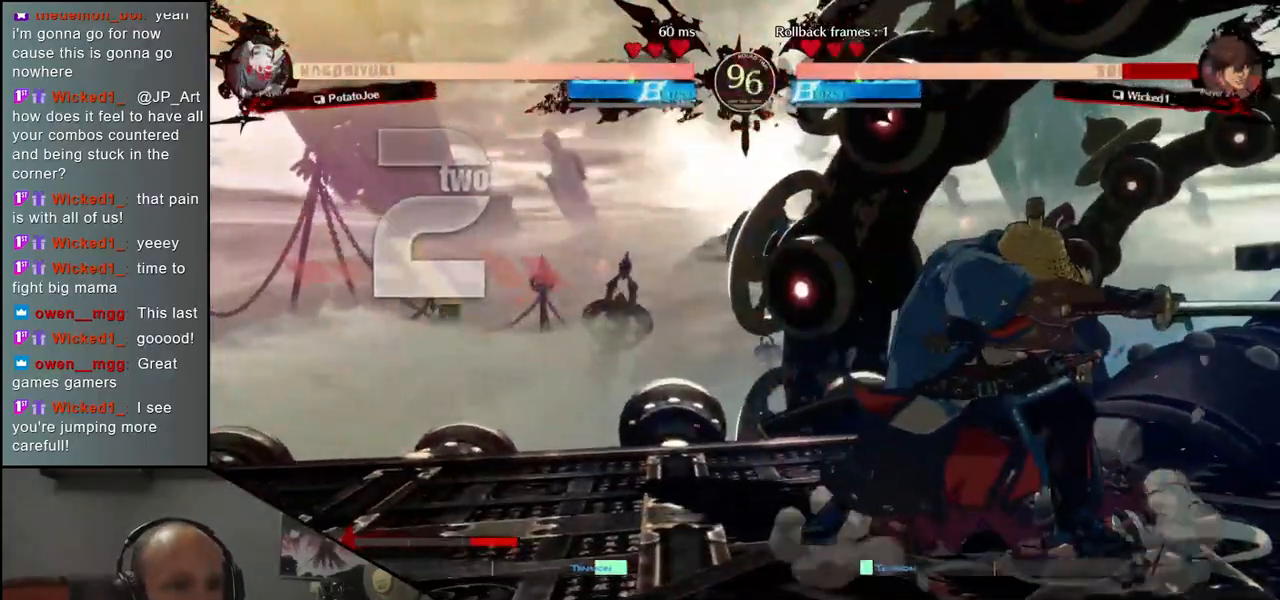
{"buttons": ["R1"], "left_stick": "center", "events": [[433, "R1", "down"]]}
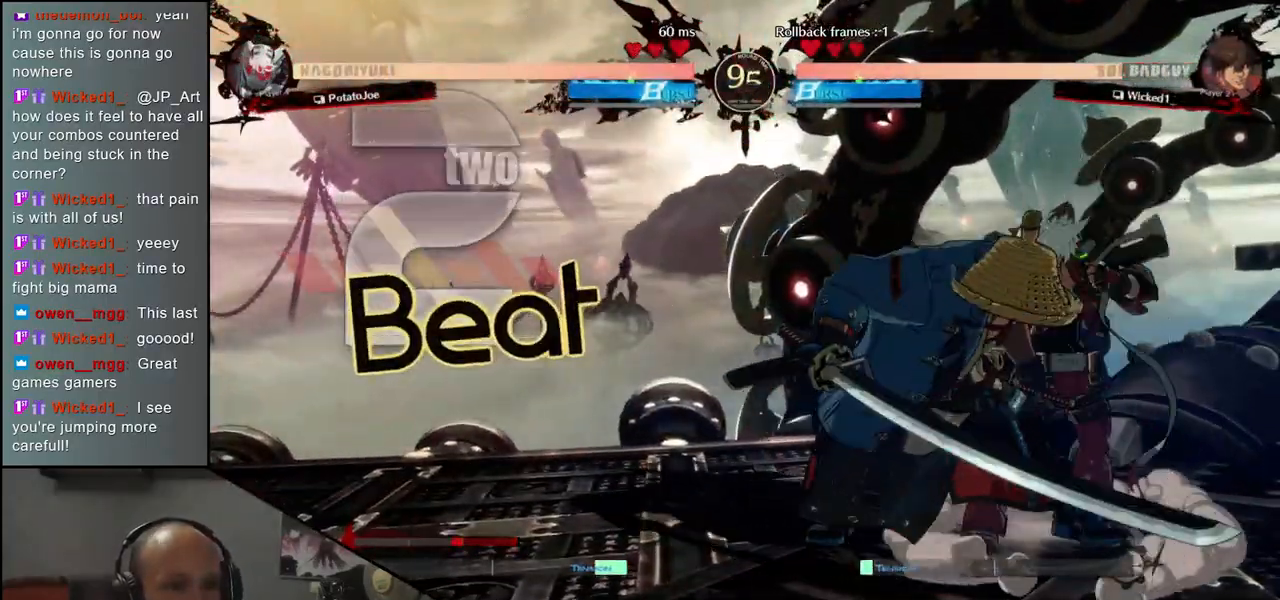
{"buttons": ["R1"], "left_stick": "center", "events": [[17, "R1", "up"], [117, "R1", "down"], [200, "R1", "up"], [300, "R1", "down"], [367, "R1", "up"], [467, "R1", "down"]]}
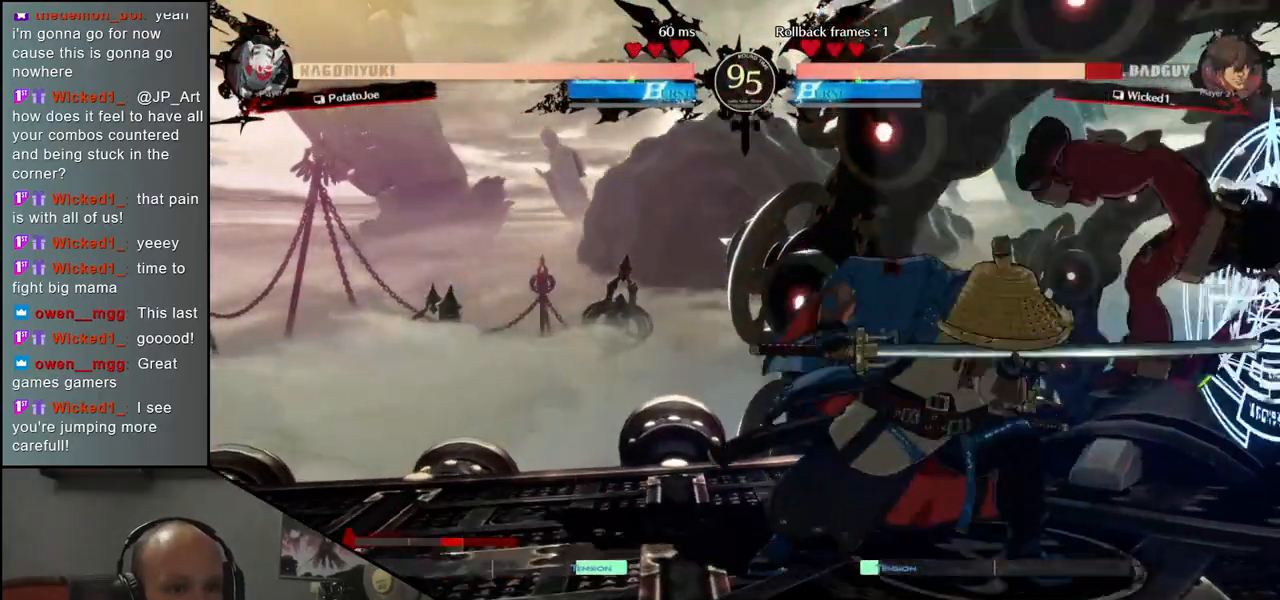
{"buttons": [], "left_stick": "center", "events": [[50, "R1", "up"], [167, "R1", "down"], [250, "R1", "up"], [367, "R1", "down"], [450, "R1", "up"]]}
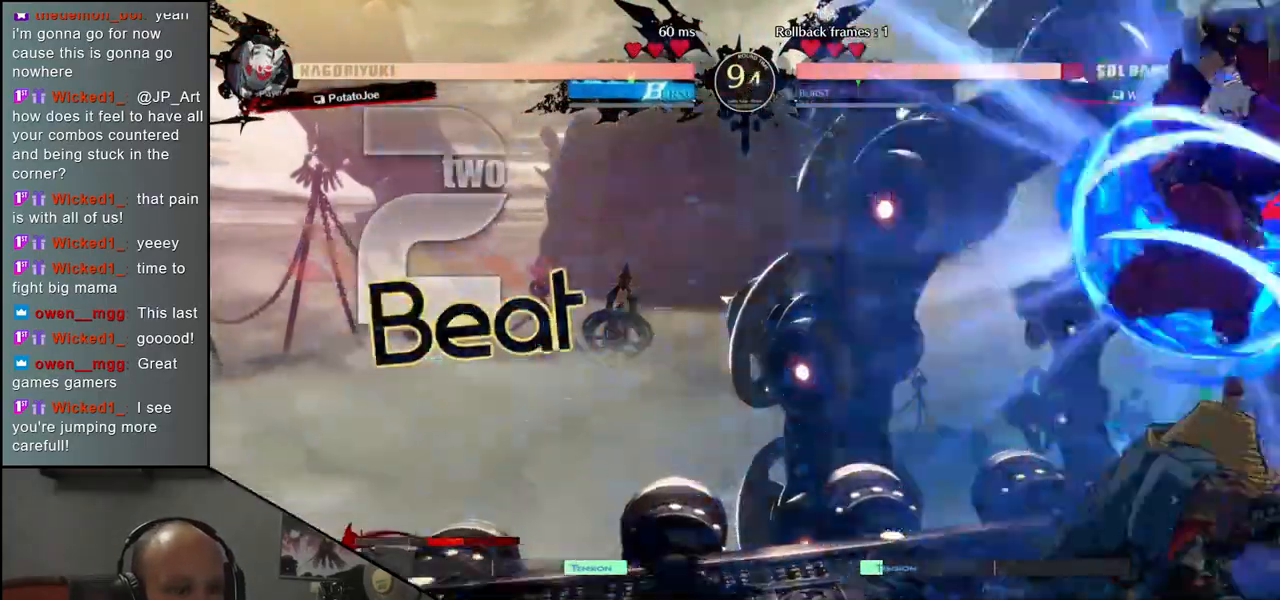
{"buttons": [], "left_stick": "center", "events": [[67, "R1", "down"], [150, "R1", "up"], [267, "R1", "down"], [350, "R1", "up"]]}
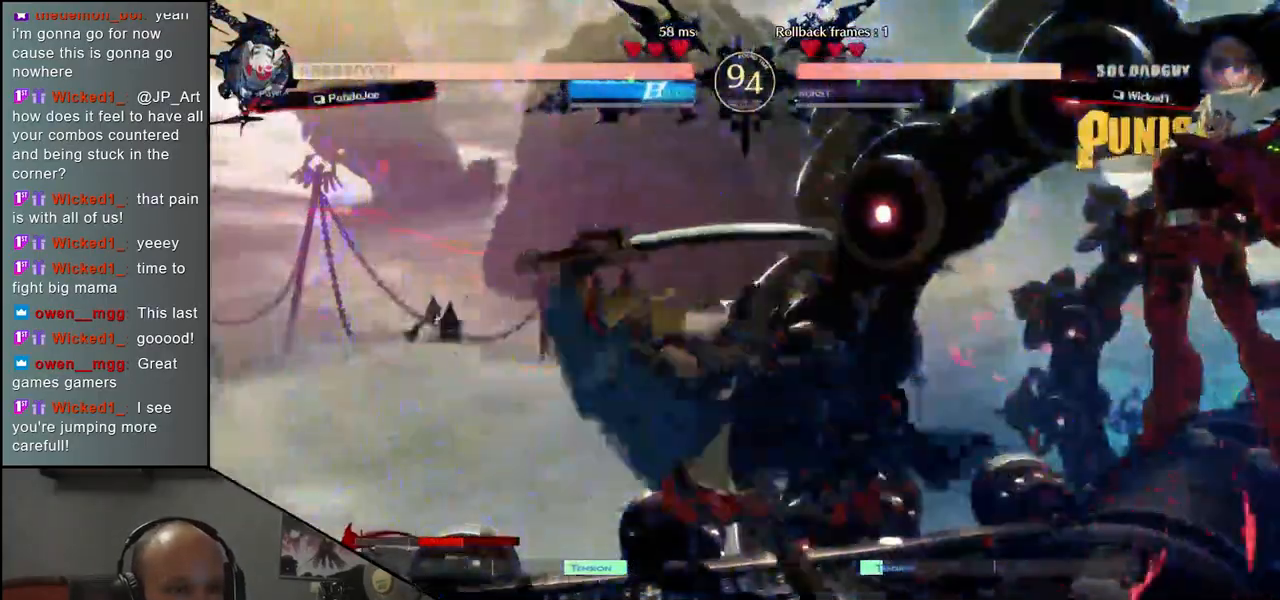
{"buttons": [], "left_stick": "left", "events": [[67, "left_stick", "left"]]}
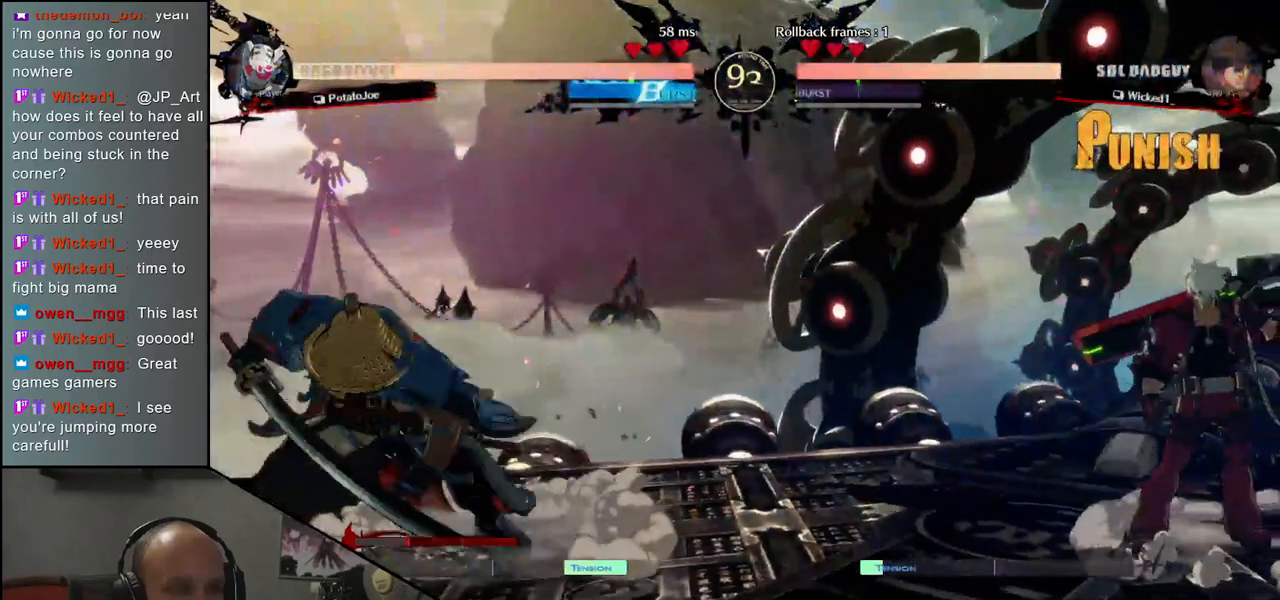
{"buttons": ["SQUARE"], "left_stick": "right", "events": [[233, "left_stick", "right"], [283, "SQUARE", "down"]]}
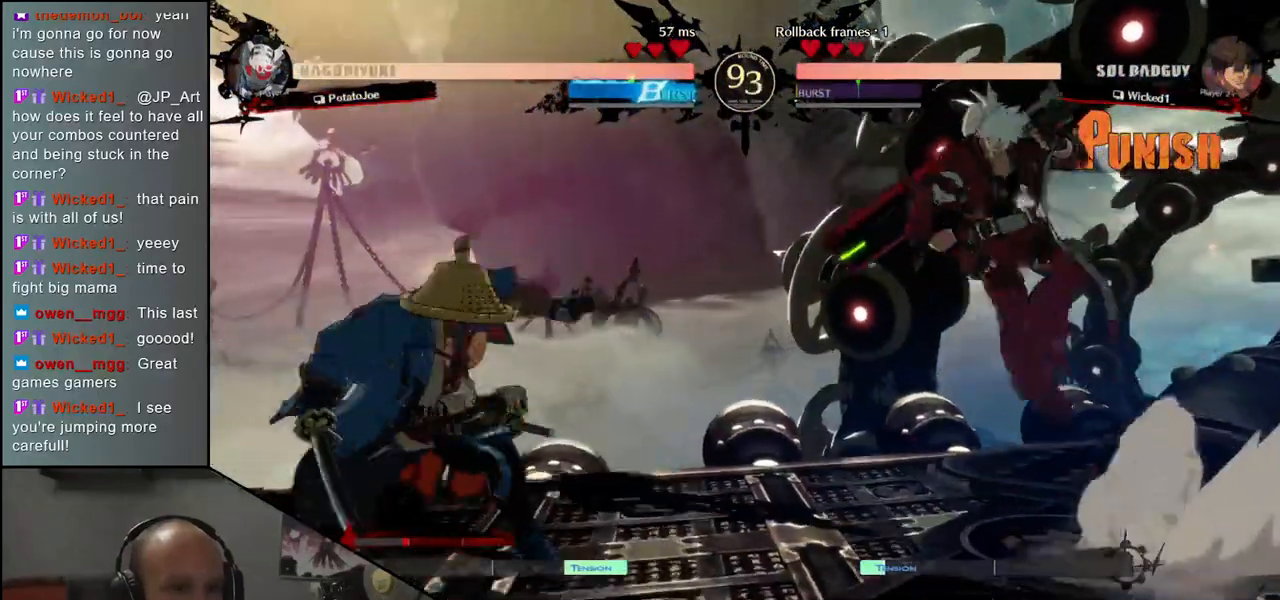
{"buttons": [], "left_stick": "down", "events": [[217, "SQUARE", "up"], [317, "left_stick", "left"], [467, "left_stick", "down"]]}
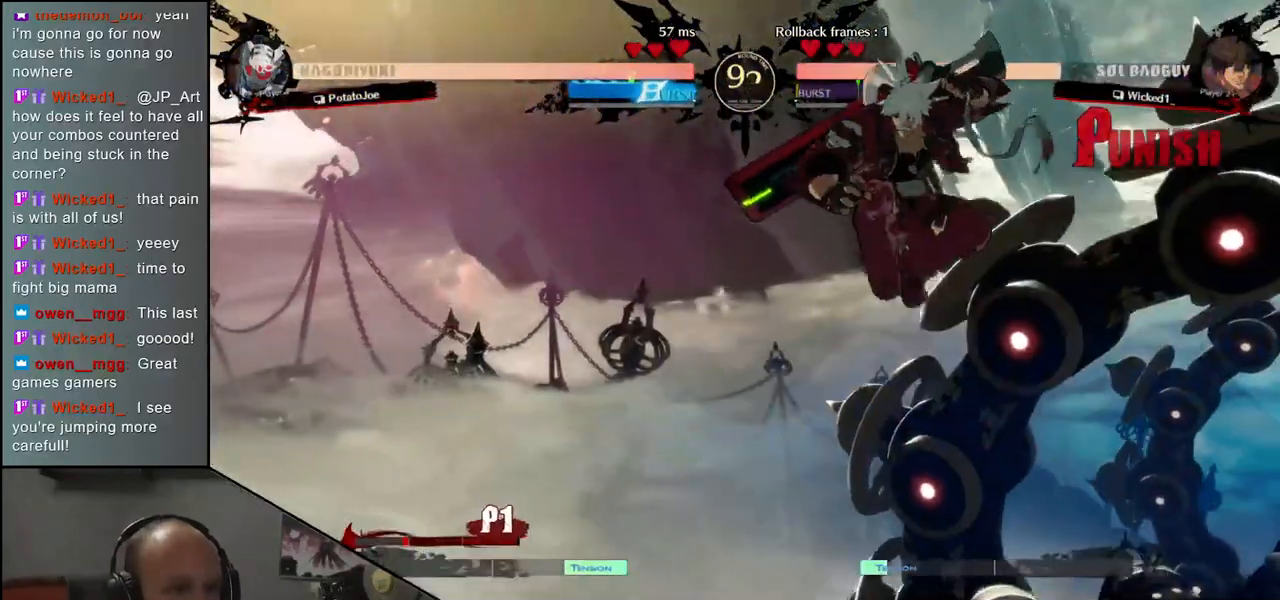
{"buttons": ["SQUARE"], "left_stick": "right", "events": [[17, "left_stick", "right"], [33, "SQUARE", "down"]]}
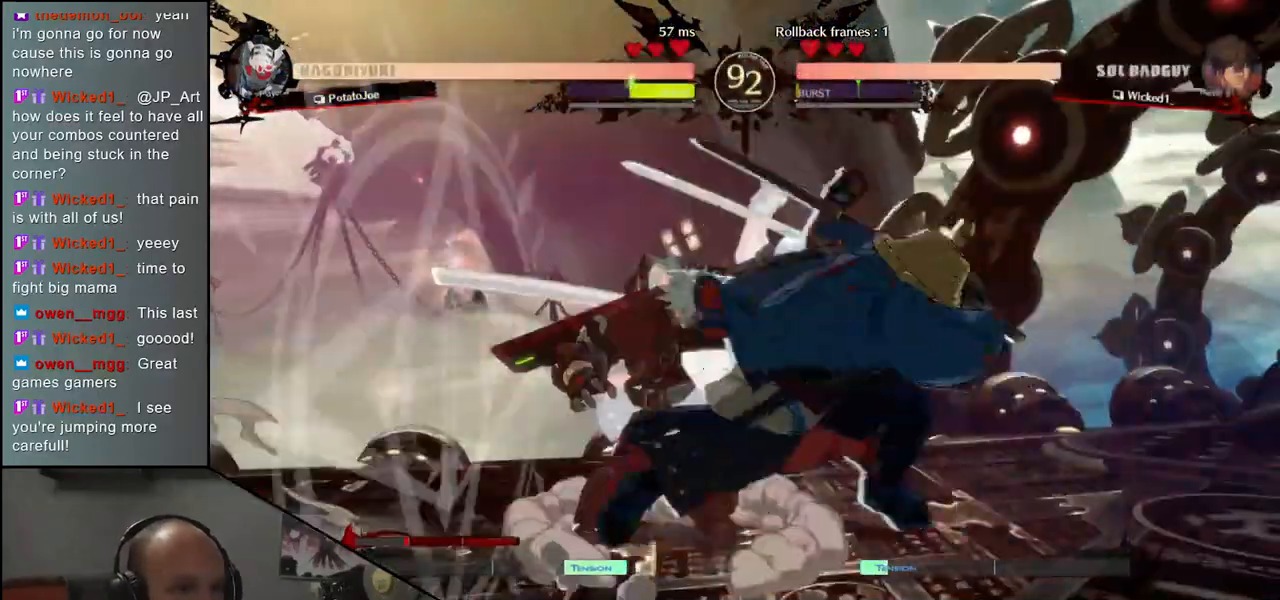
{"buttons": [], "left_stick": "down-right", "events": [[17, "SQUARE", "up"], [433, "left_stick", "down-right"]]}
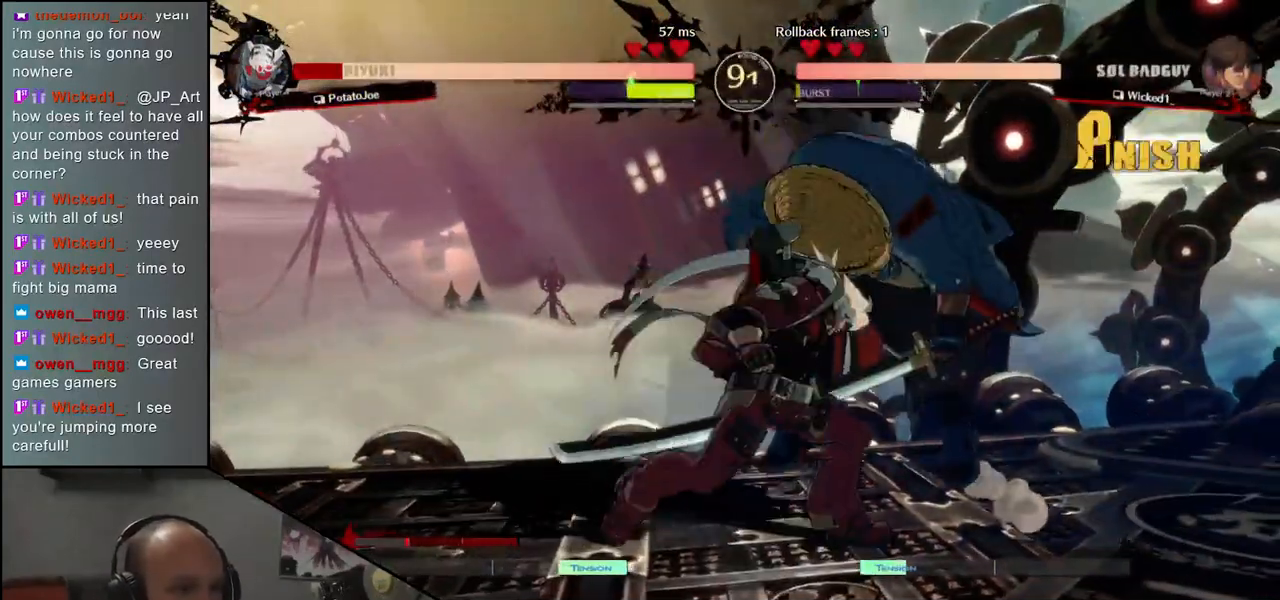
{"buttons": ["TRIANGLE", "R1"], "left_stick": "down-right", "events": [[33, "TRIANGLE", "down"], [50, "R1", "down"]]}
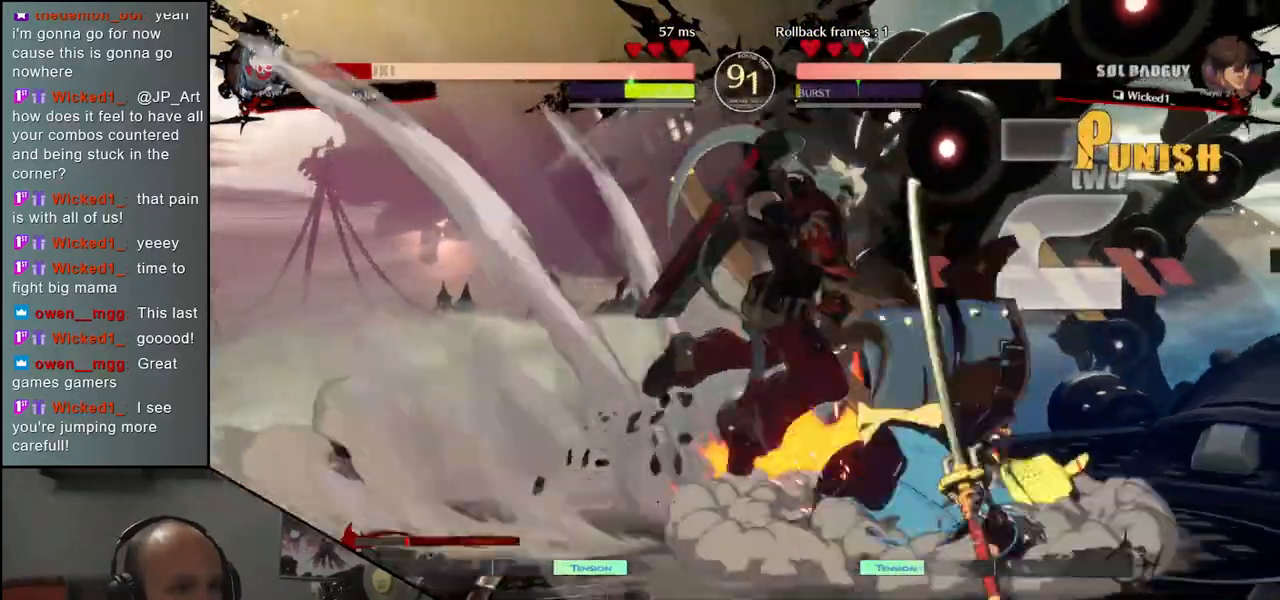
{"buttons": ["TRIANGLE", "R1"], "left_stick": "right", "events": [[100, "left_stick", "right"]]}
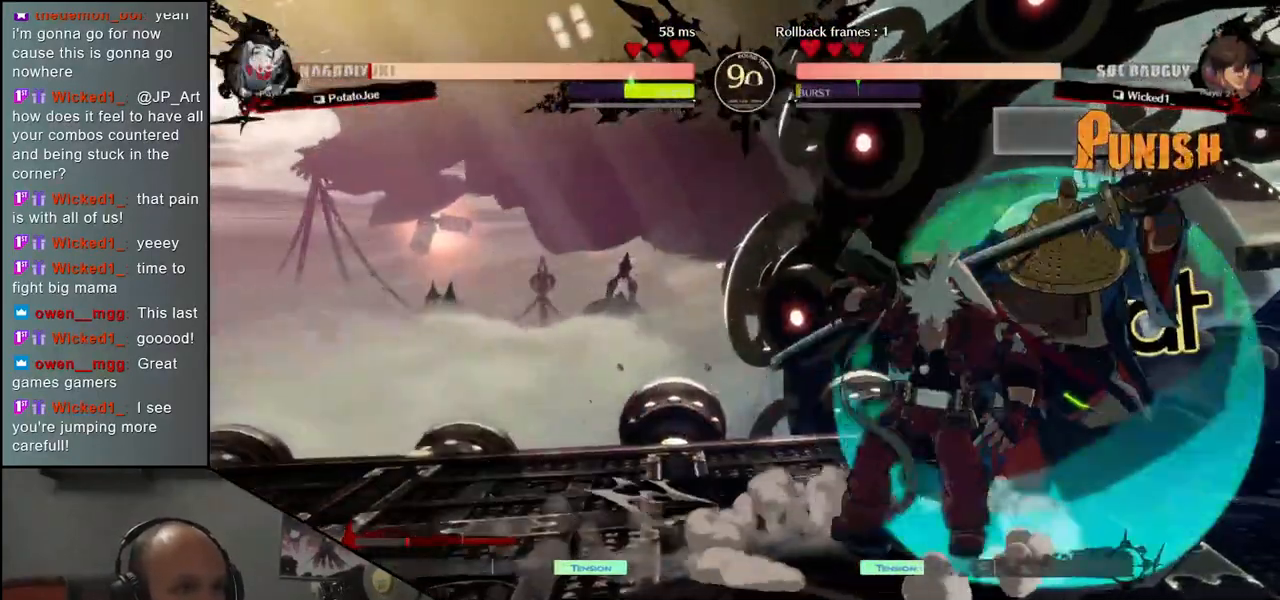
{"buttons": [], "left_stick": "down-right", "events": [[100, "TRIANGLE", "up"], [117, "R1", "up"], [117, "left_stick", "down-right"]]}
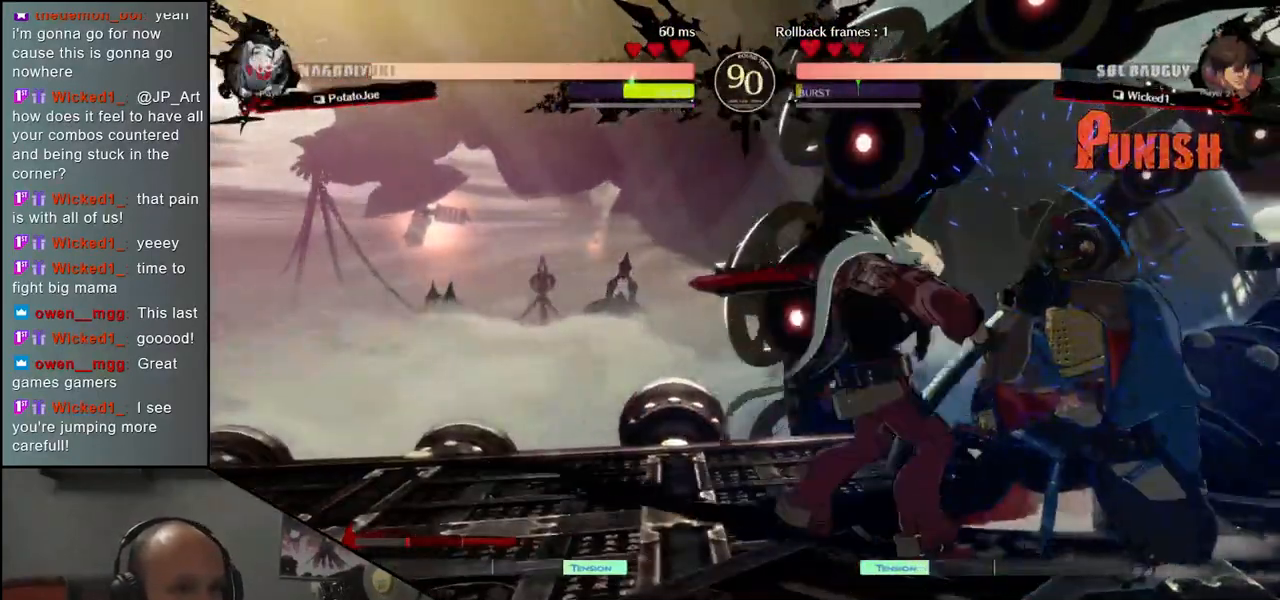
{"buttons": [], "left_stick": "center", "events": [[67, "left_stick", "left"], [167, "left_stick", "right"], [200, "SQUARE", "down"], [267, "left_stick", "center"], [283, "SQUARE", "up"]]}
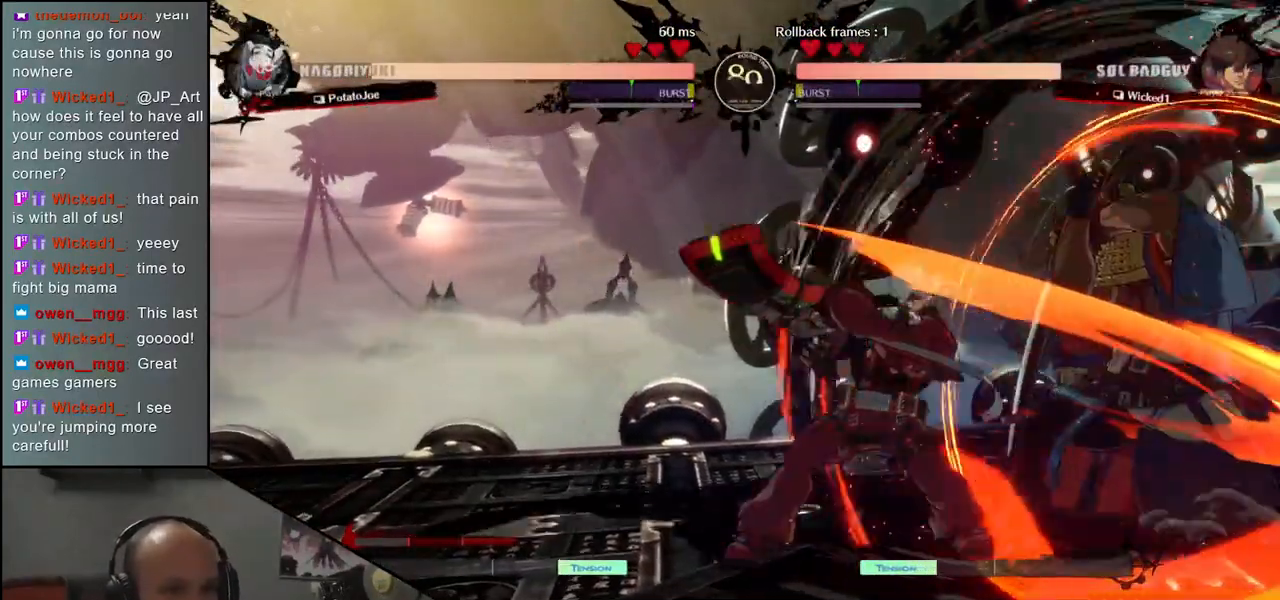
{"buttons": ["R1"], "left_stick": "center", "events": [[167, "R1", "down"], [250, "R1", "up"], [350, "R1", "down"], [417, "R1", "up"], [500, "R1", "down"]]}
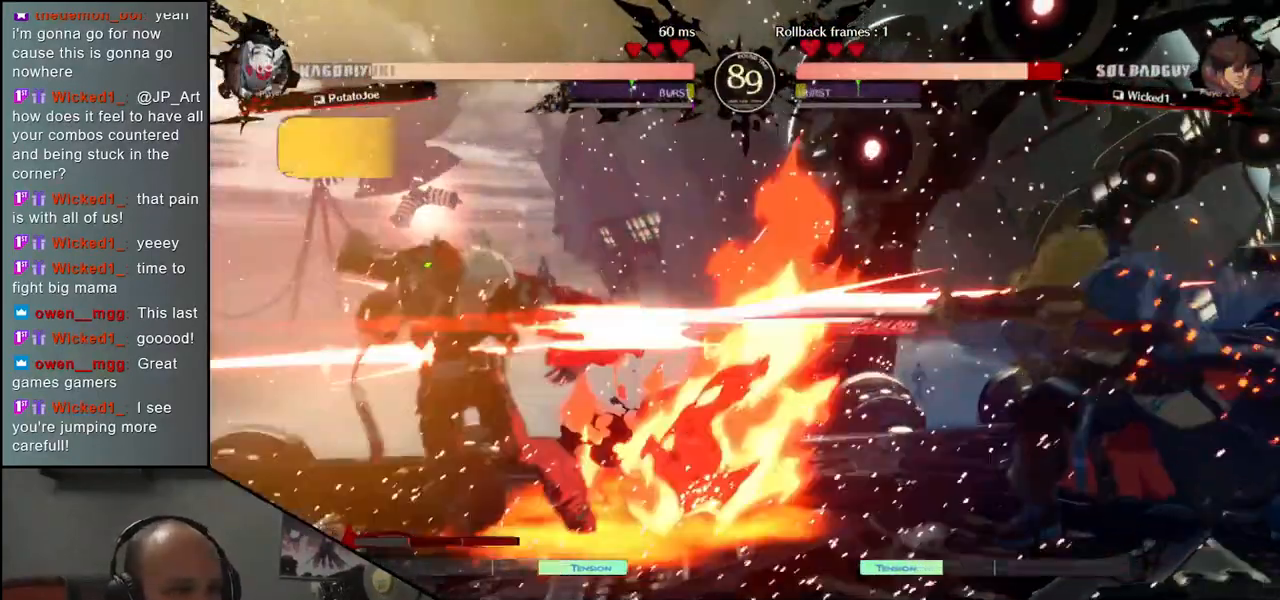
{"buttons": [], "left_stick": "center", "events": [[83, "R1", "up"], [167, "R1", "down"], [250, "R1", "up"], [367, "R1", "down"], [450, "R1", "up"]]}
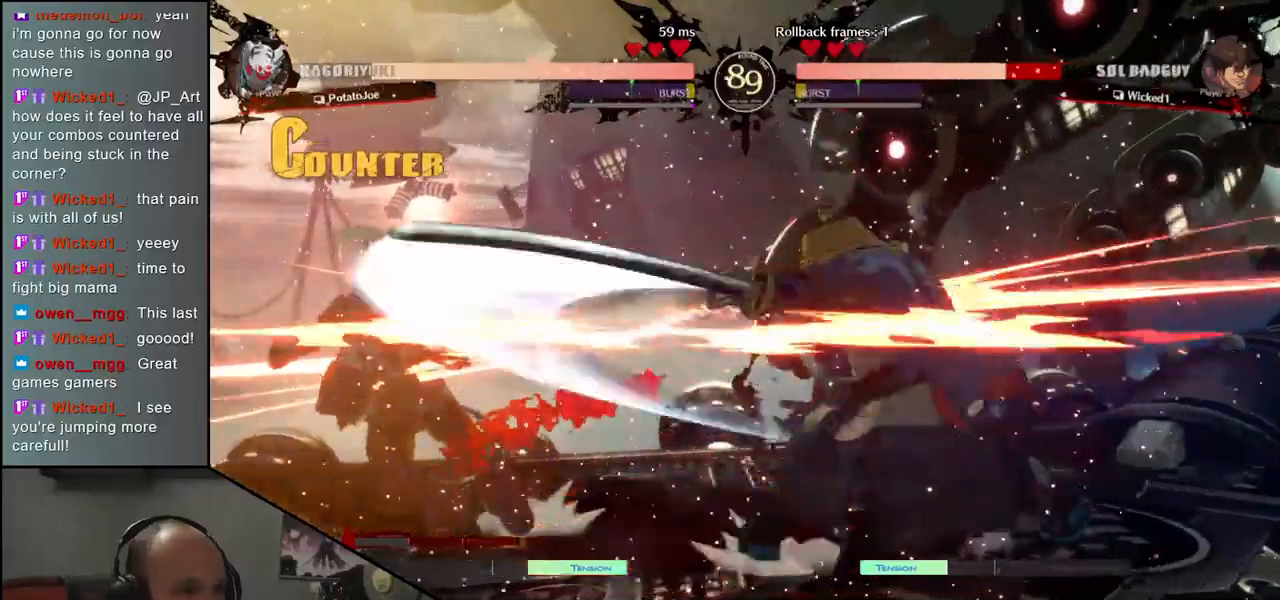
{"buttons": [], "left_stick": "center", "events": [[50, "R1", "down"], [150, "R1", "up"], [250, "R1", "down"], [333, "R1", "up"]]}
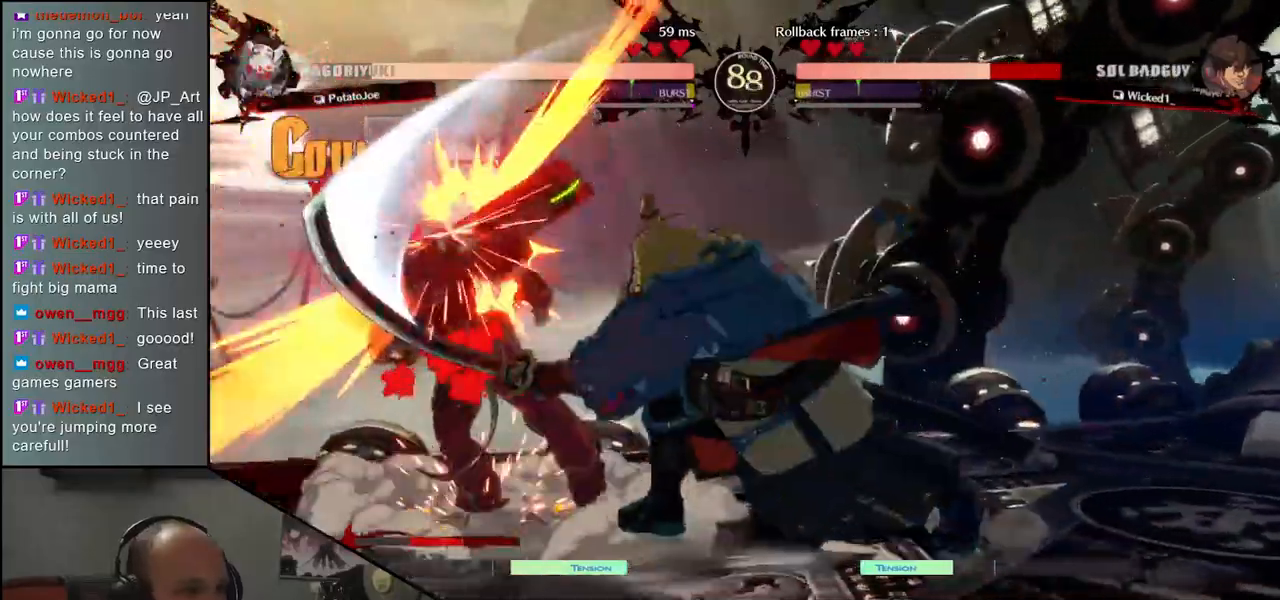
{"buttons": [], "left_stick": "center", "events": []}
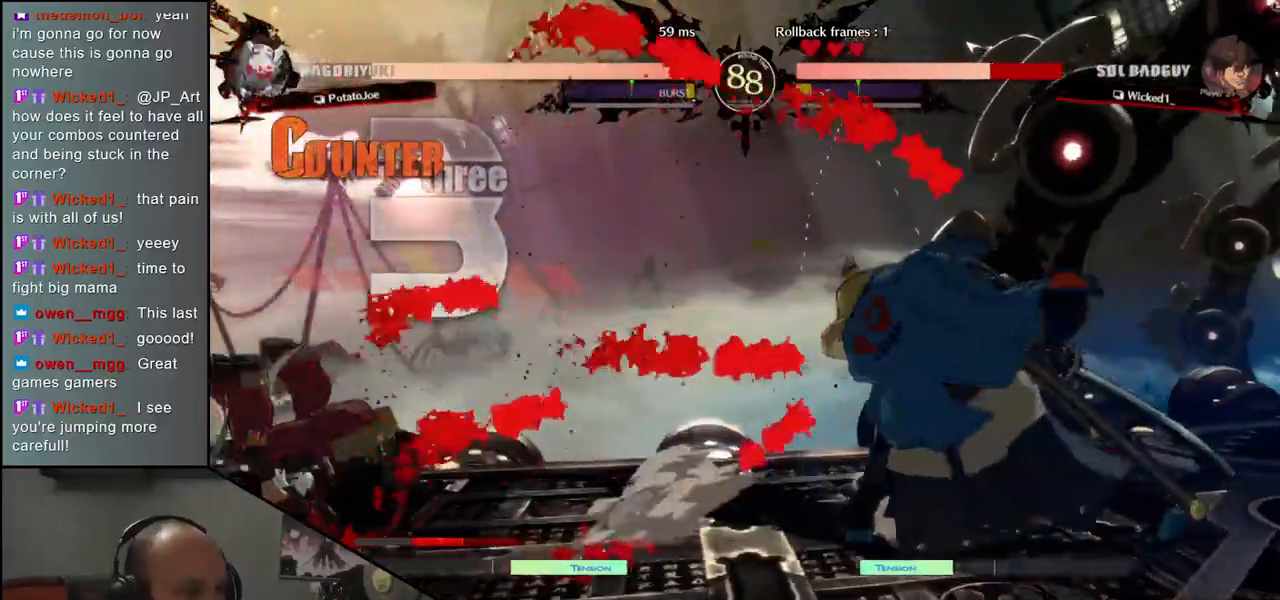
{"buttons": [], "left_stick": "center", "events": [[183, "left_stick", "right"], [283, "left_stick", "down"], [333, "left_stick", "left"], [350, "CROSS", "down"], [417, "CROSS", "up"], [433, "left_stick", "center"]]}
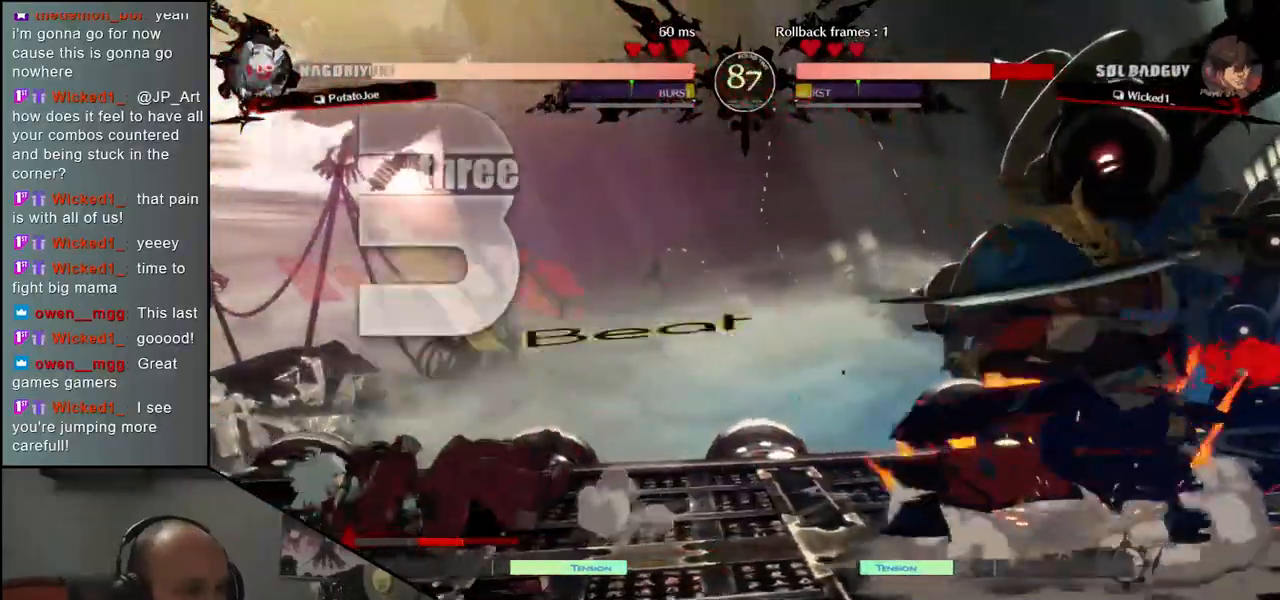
{"buttons": ["TRIANGLE"], "left_stick": "left", "events": [[117, "left_stick", "left"], [383, "left_stick", "down"], [467, "TRIANGLE", "down"], [467, "left_stick", "left"]]}